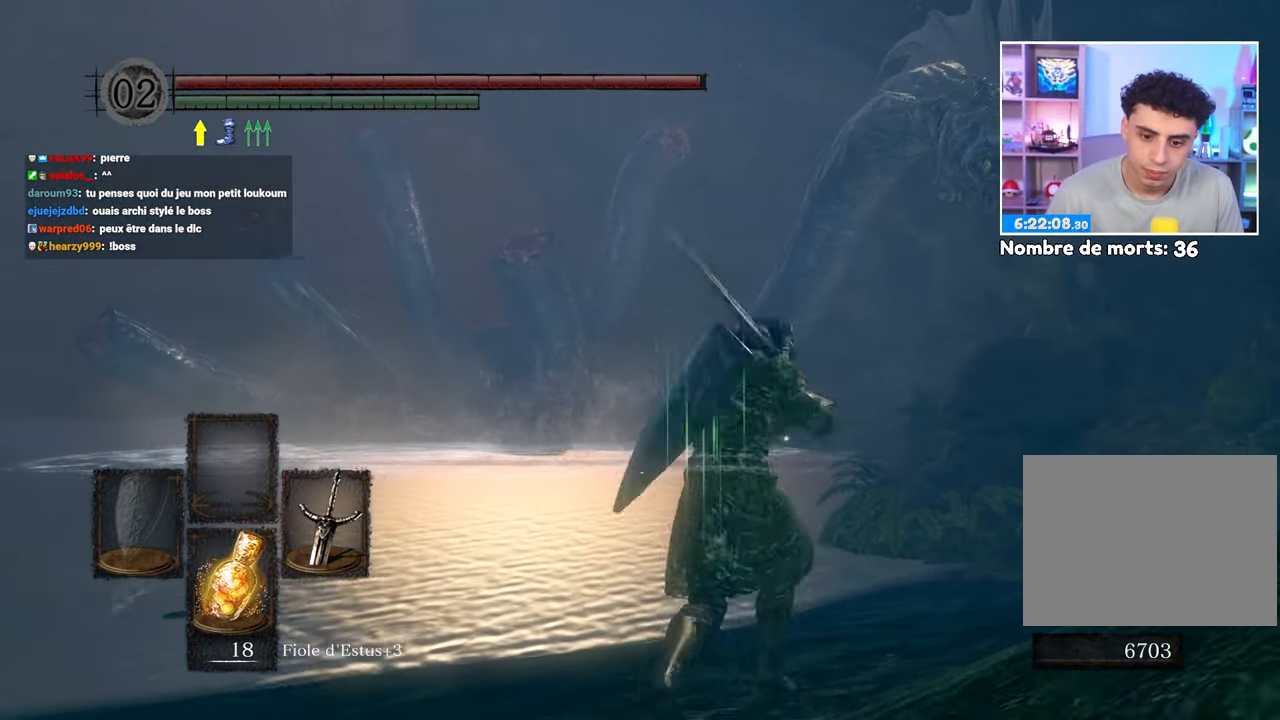
Gameplay with a controller (Xbox layout); each line is a JSON object with the inputs held at the frame after it (dt_ms = milliseconds from this image to that frame). "button_events" lists button changes between this image and that frame as [ms after this image, input, new state], when the widget could be followed in between (sticks are given only as held states). Not read: L3 R3.
{"dt_ms": 500, "buttons": [], "left_stick": "right", "right_stick": "center", "button_events": []}
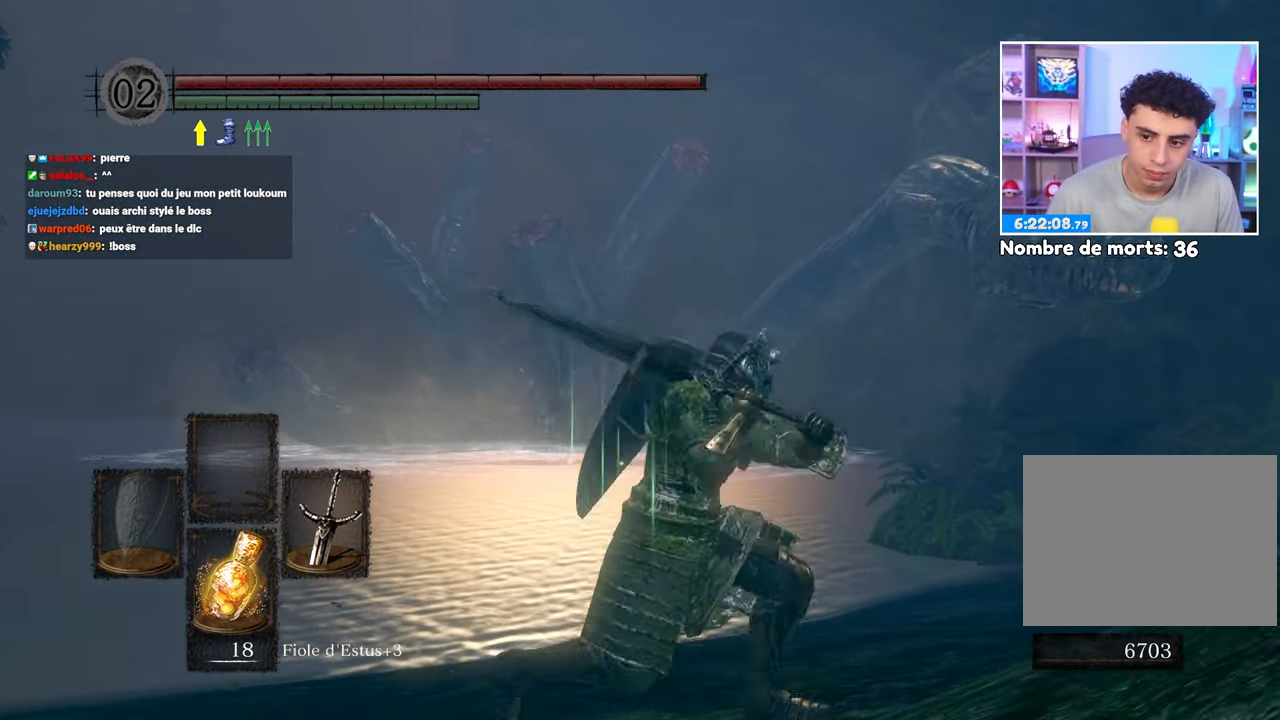
{"dt_ms": 500, "buttons": [], "left_stick": "left", "right_stick": "center", "button_events": []}
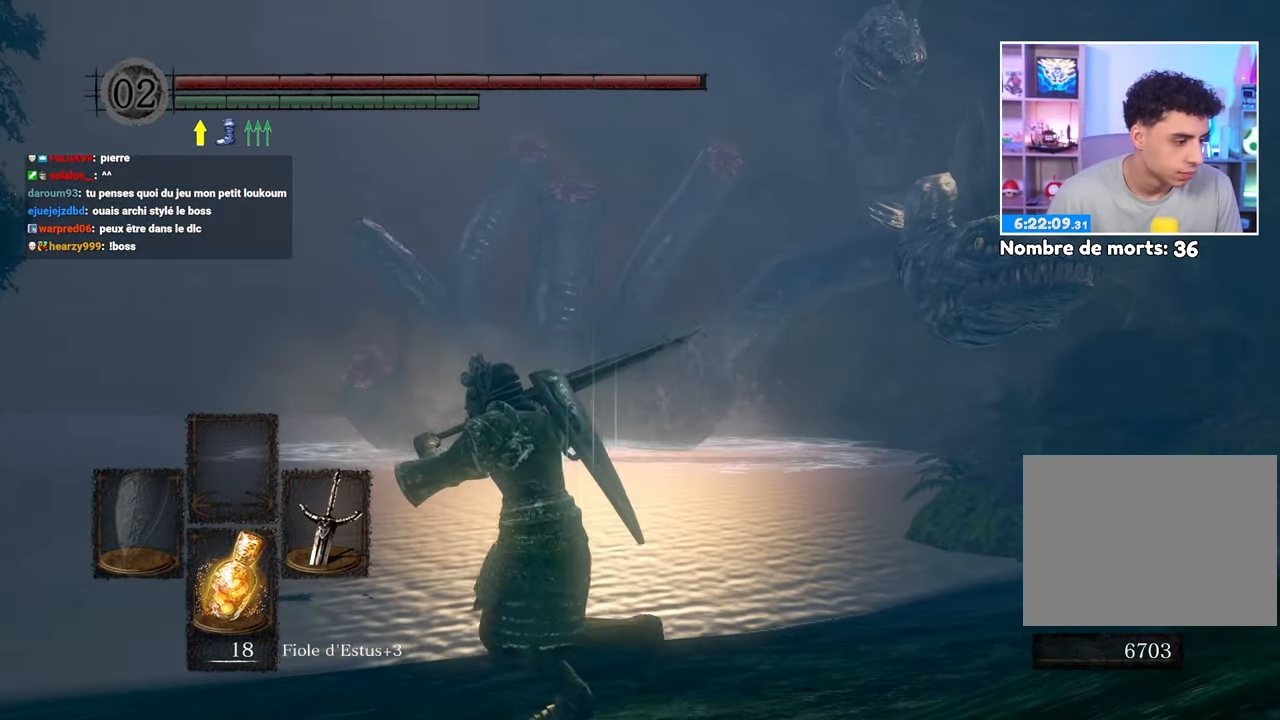
{"dt_ms": 500, "buttons": [], "left_stick": "down-left", "right_stick": "center"}
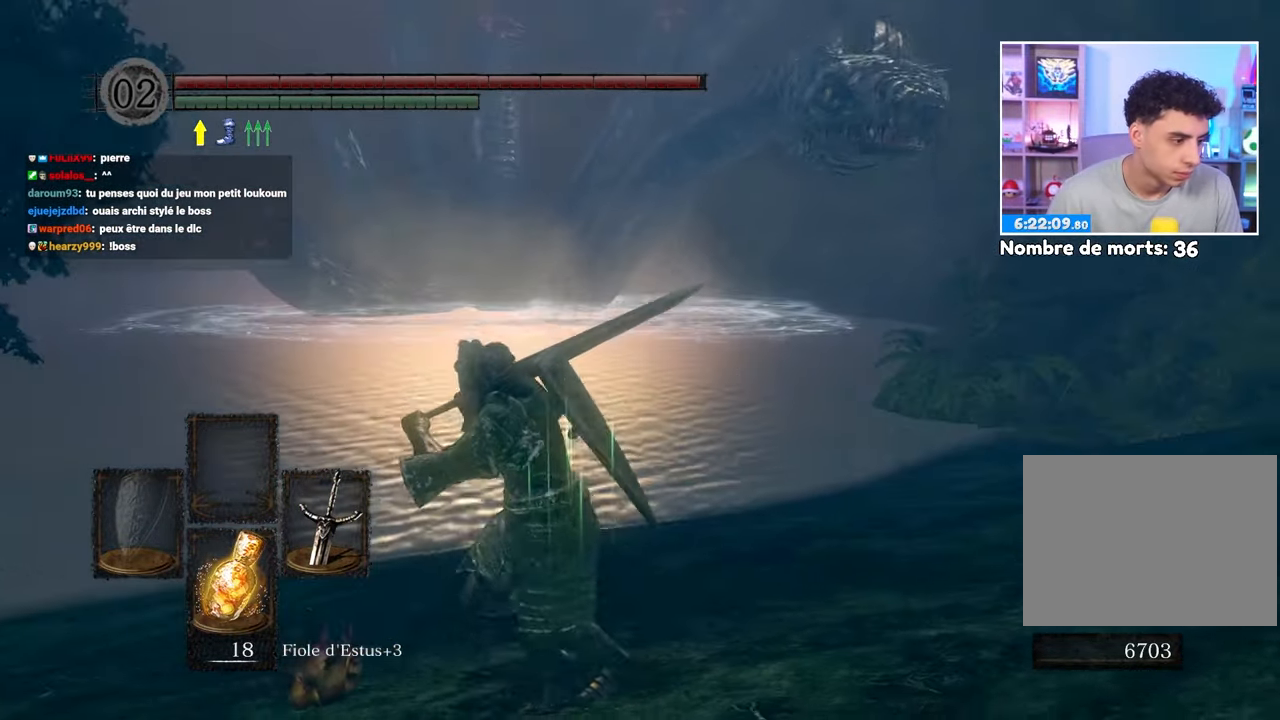
{"dt_ms": 500, "buttons": [], "left_stick": "down-left", "right_stick": "center", "button_events": []}
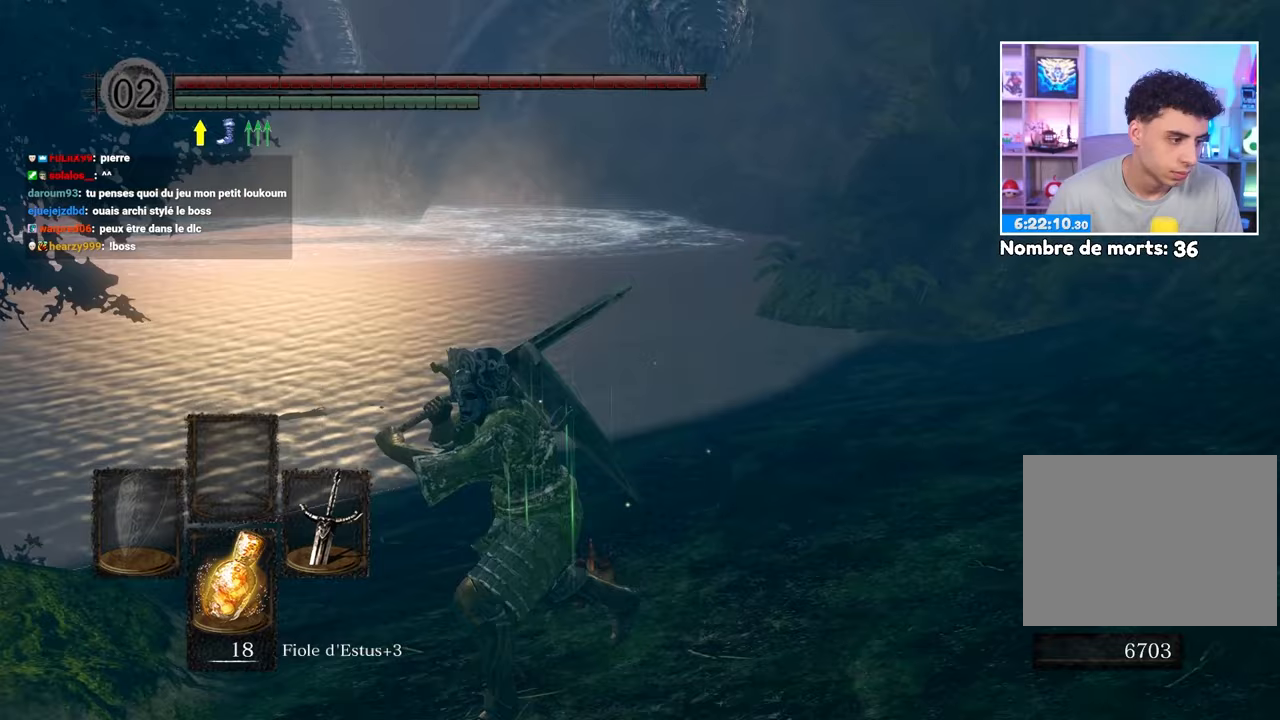
{"dt_ms": 1000, "buttons": ["B"], "left_stick": "down", "right_stick": "center"}
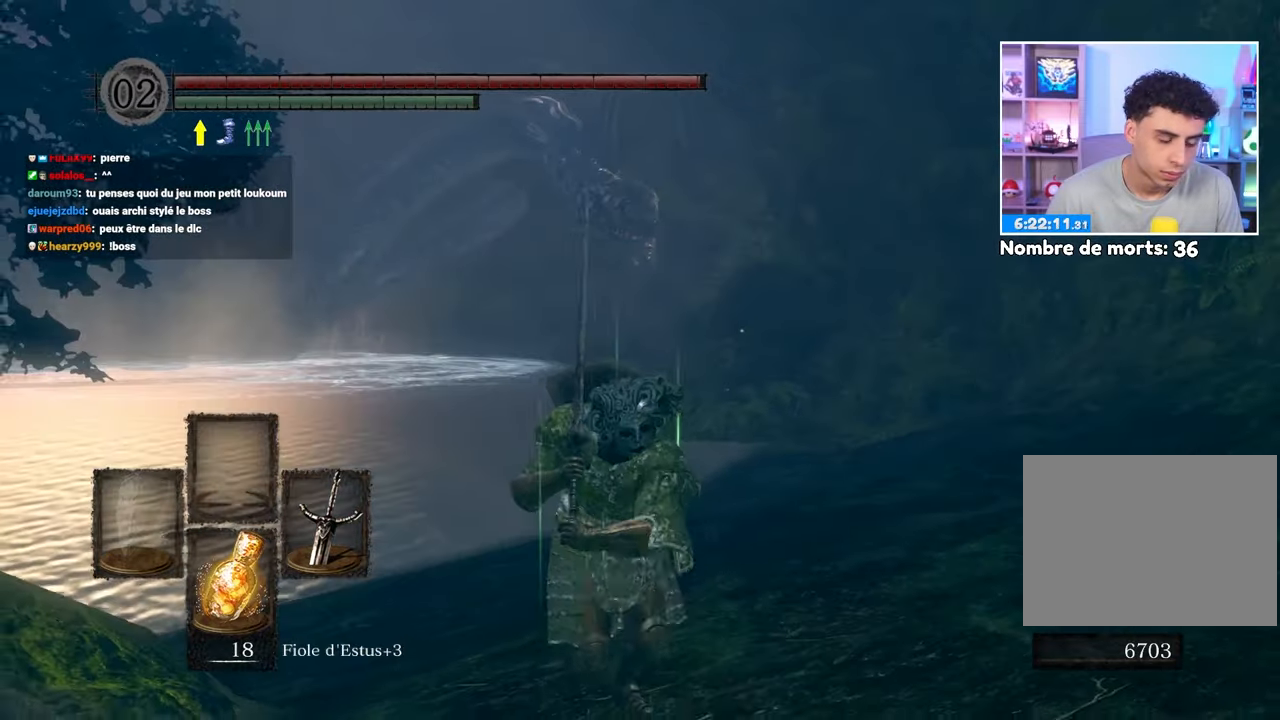
{"dt_ms": 500, "buttons": ["B"], "left_stick": "up", "right_stick": "center", "button_events": []}
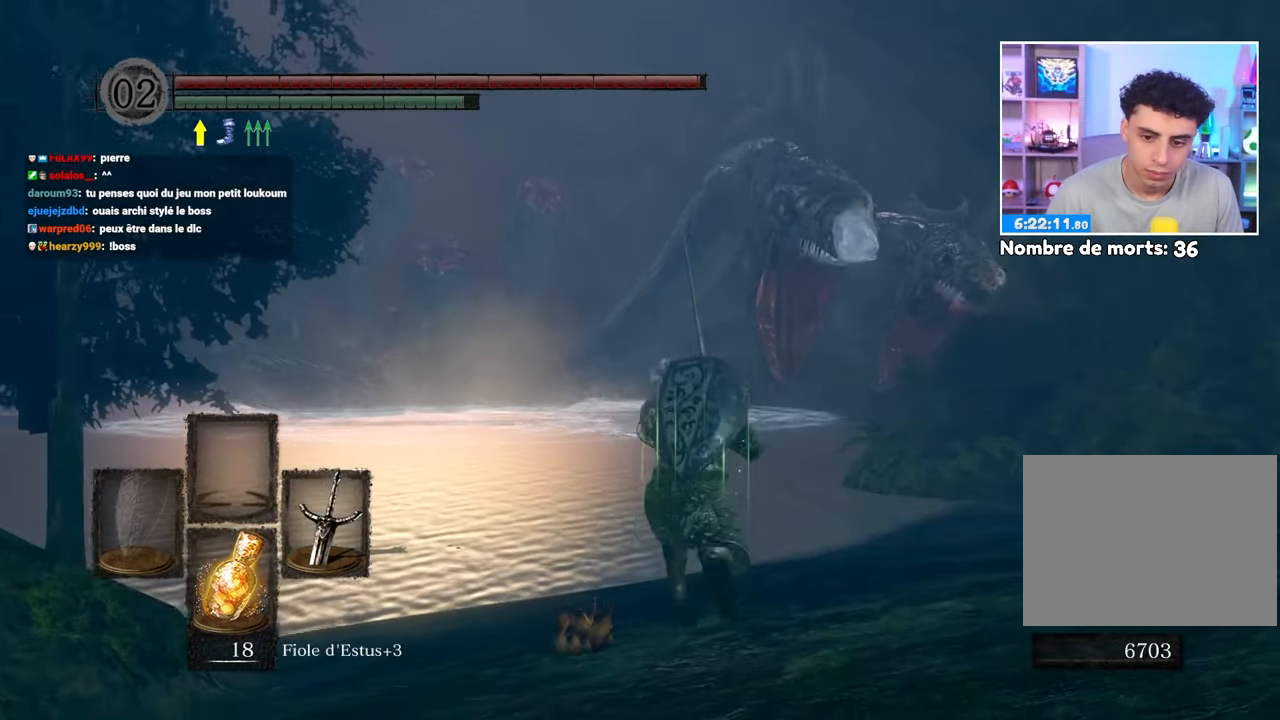
{"dt_ms": 500, "buttons": ["B"], "left_stick": "right", "right_stick": "center", "button_events": []}
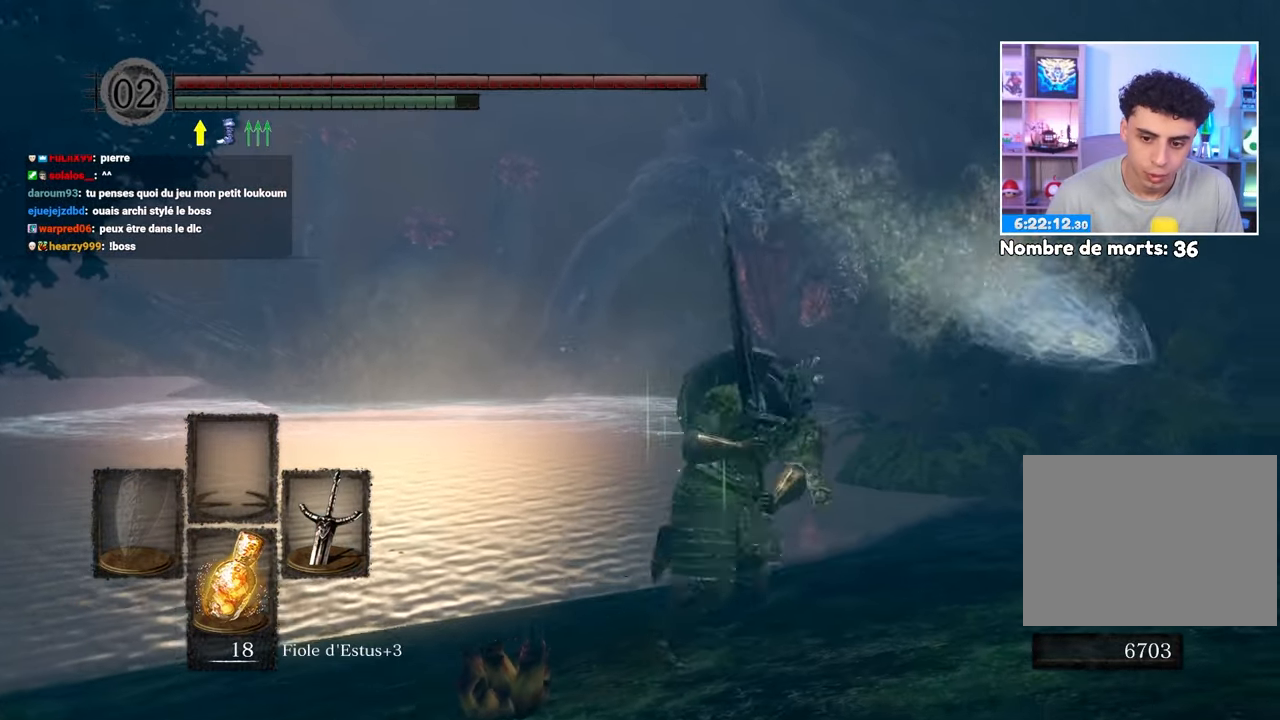
{"dt_ms": 500, "buttons": ["B"], "left_stick": "up-right", "right_stick": "center", "button_events": []}
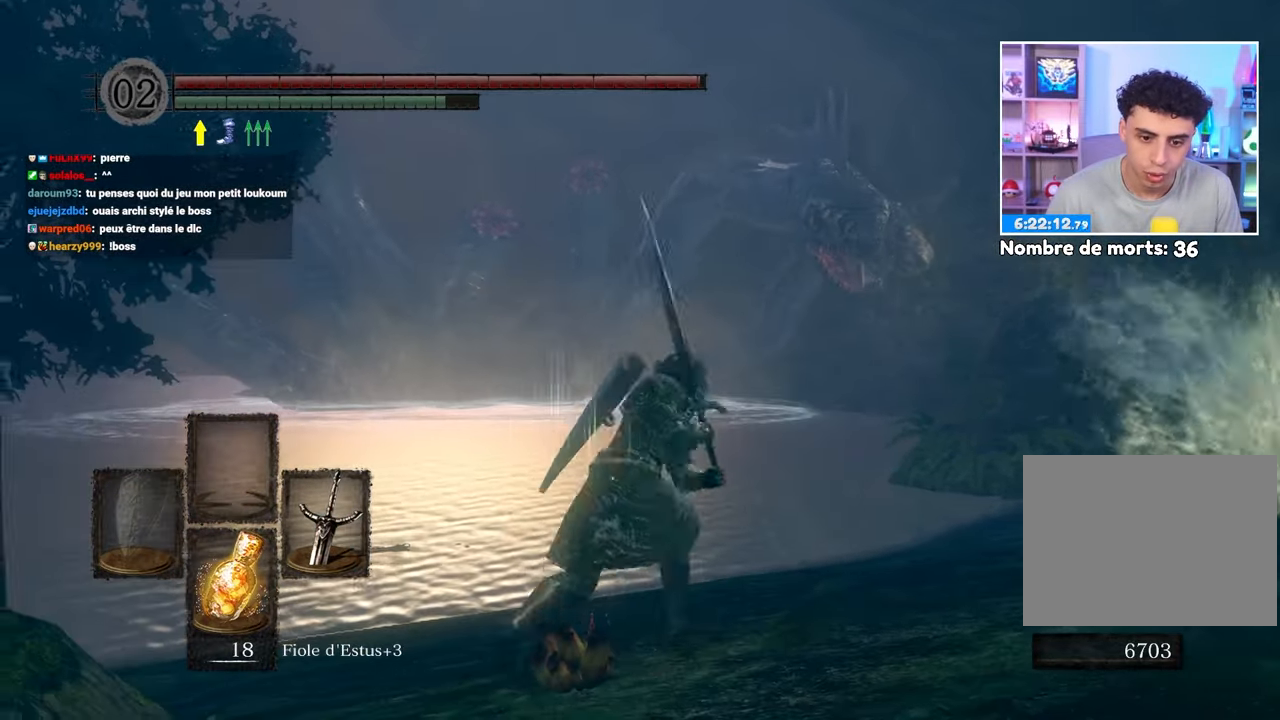
{"dt_ms": 500, "buttons": ["B"], "left_stick": "up-right", "right_stick": "center", "button_events": []}
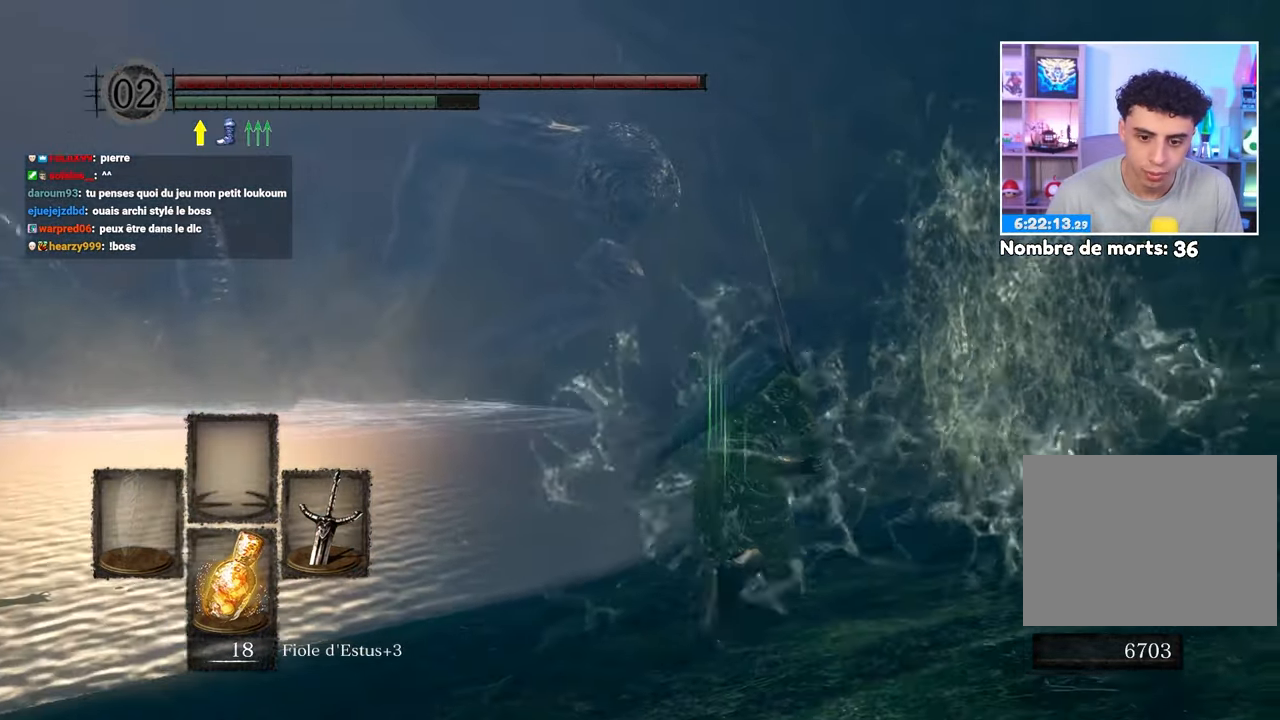
{"dt_ms": 500, "buttons": ["B"], "left_stick": "down", "right_stick": "center", "button_events": []}
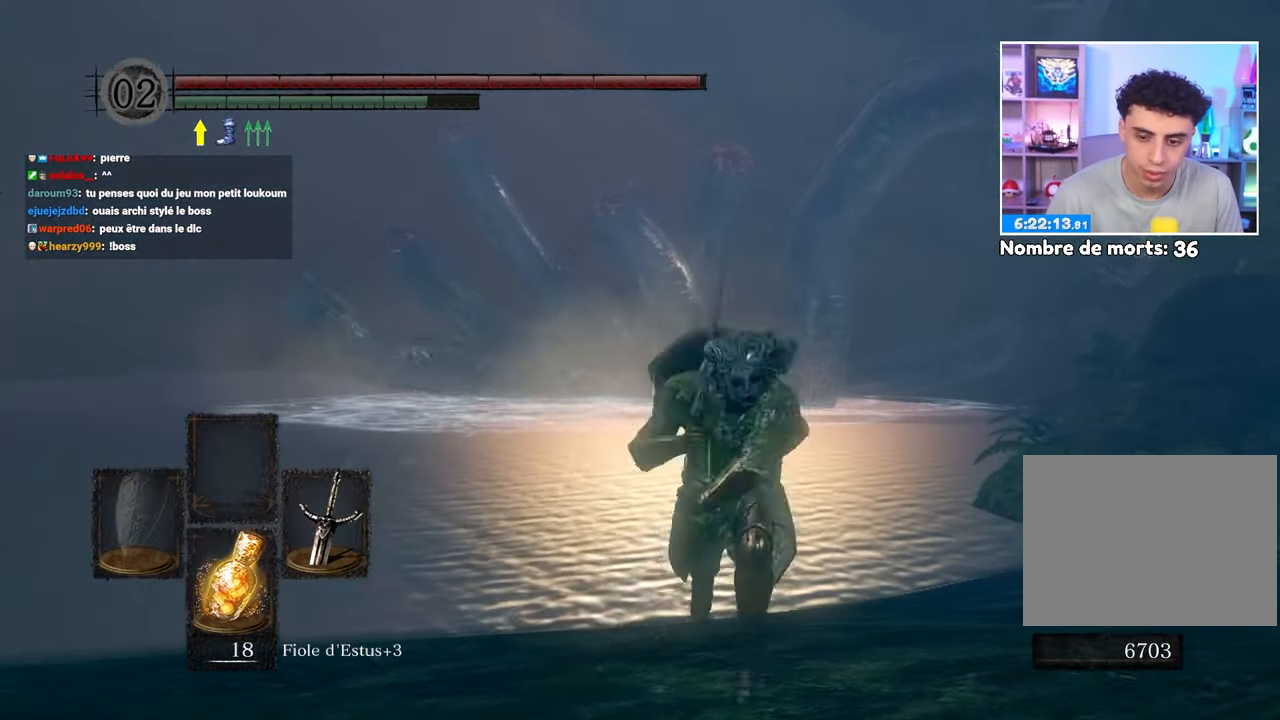
{"dt_ms": 500, "buttons": ["B"], "left_stick": "down-left", "right_stick": "center", "button_events": []}
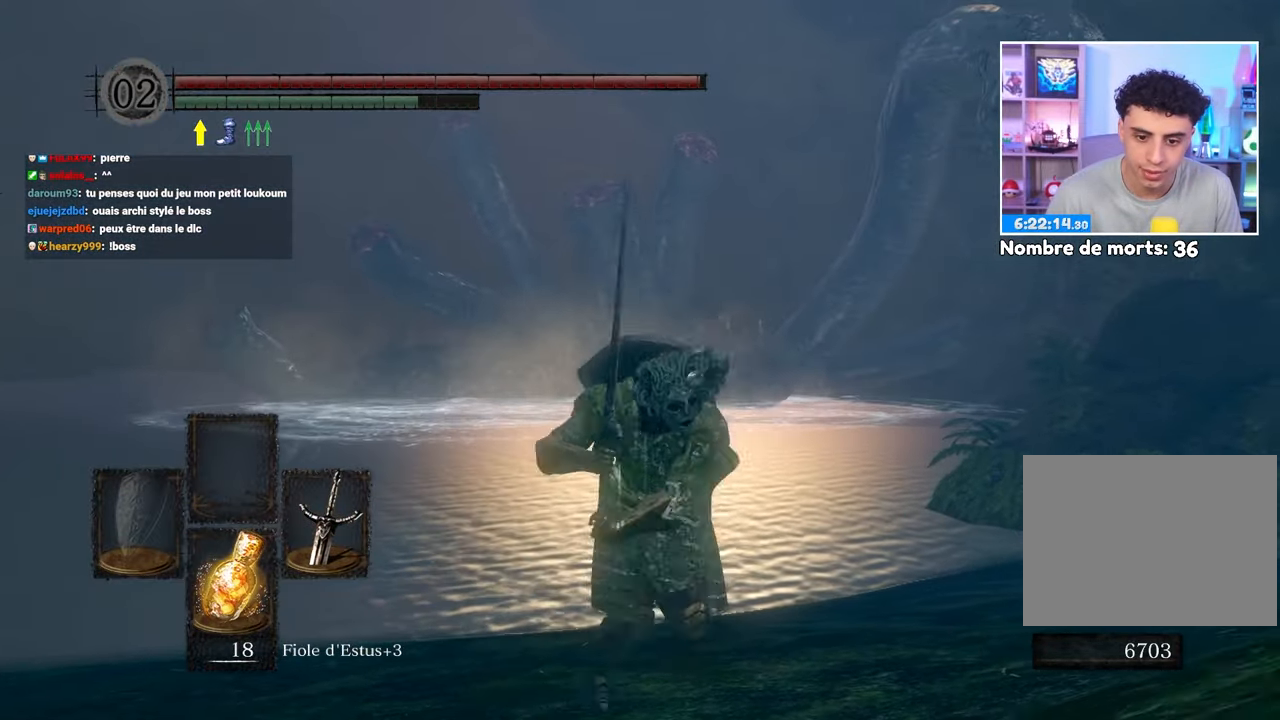
{"dt_ms": 500, "buttons": ["B"], "left_stick": "down", "right_stick": "right", "button_events": []}
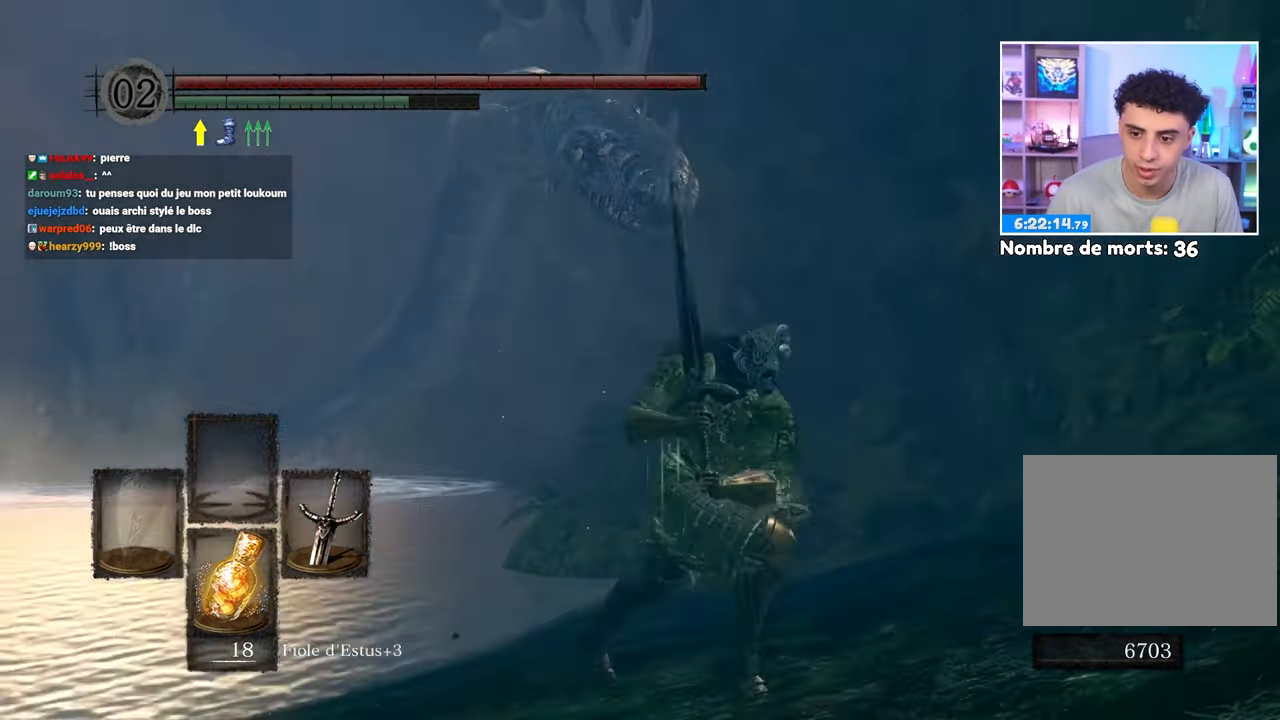
{"dt_ms": 500, "buttons": ["B"], "left_stick": "left", "right_stick": "center", "button_events": []}
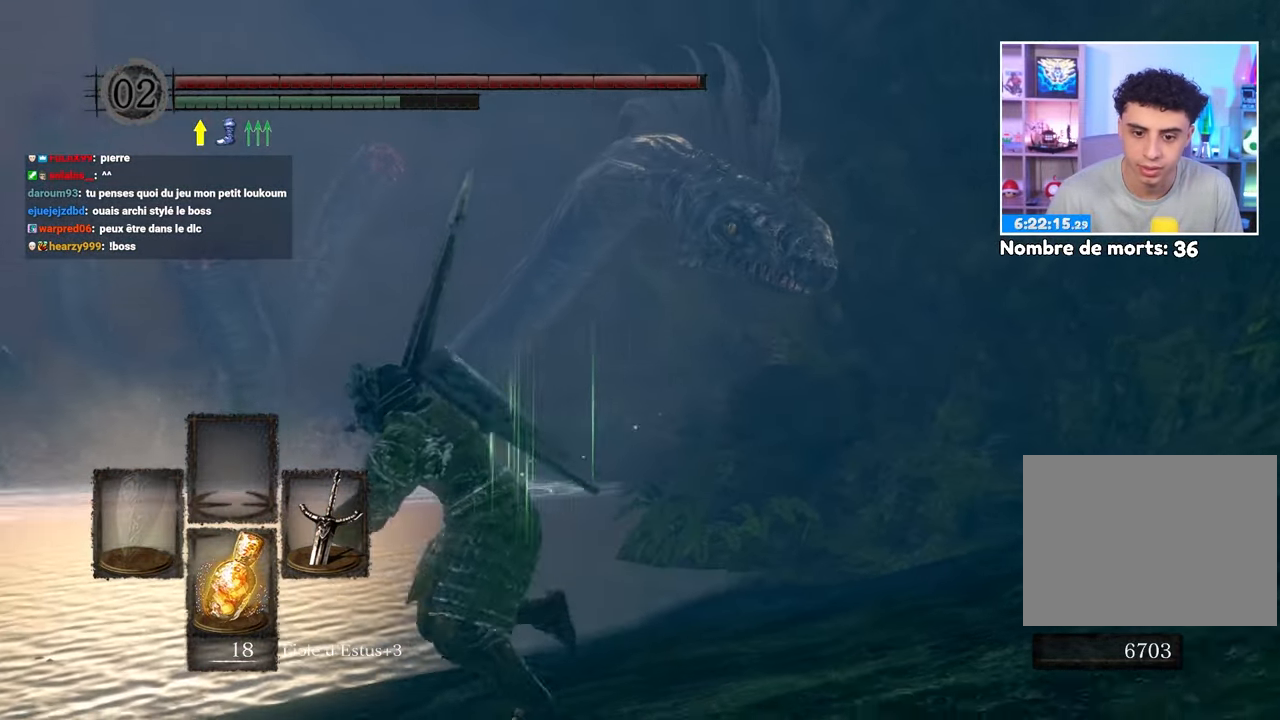
{"dt_ms": 500, "buttons": ["B"], "left_stick": "down", "right_stick": "center", "button_events": []}
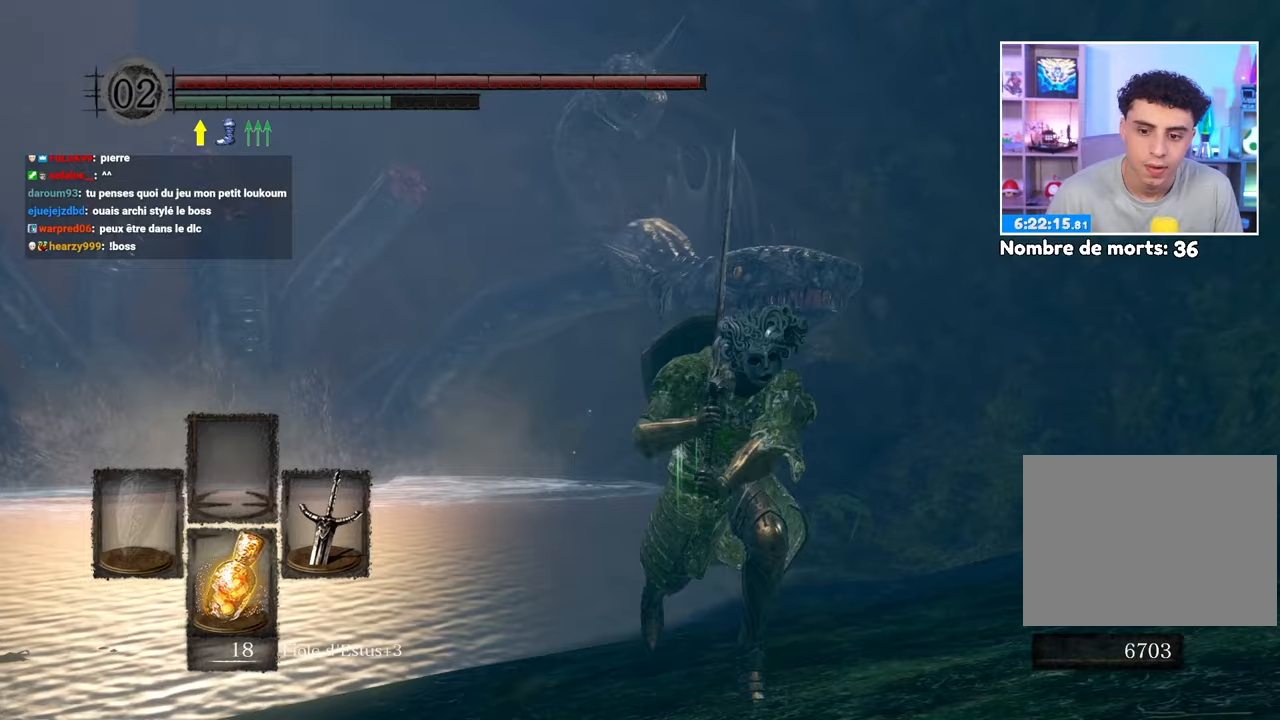
{"dt_ms": 500, "buttons": ["B"], "left_stick": "up-right", "right_stick": "center"}
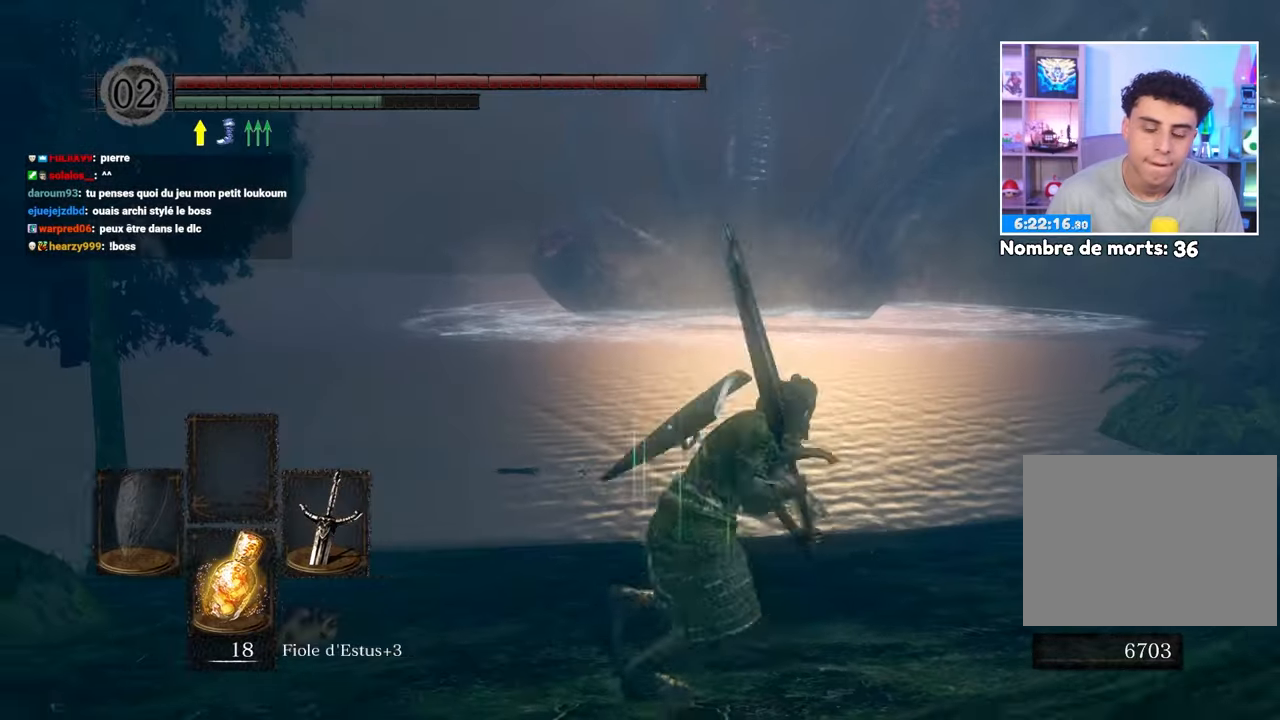
{"dt_ms": 500, "buttons": ["B"], "left_stick": "down-left", "right_stick": "up-right", "button_events": []}
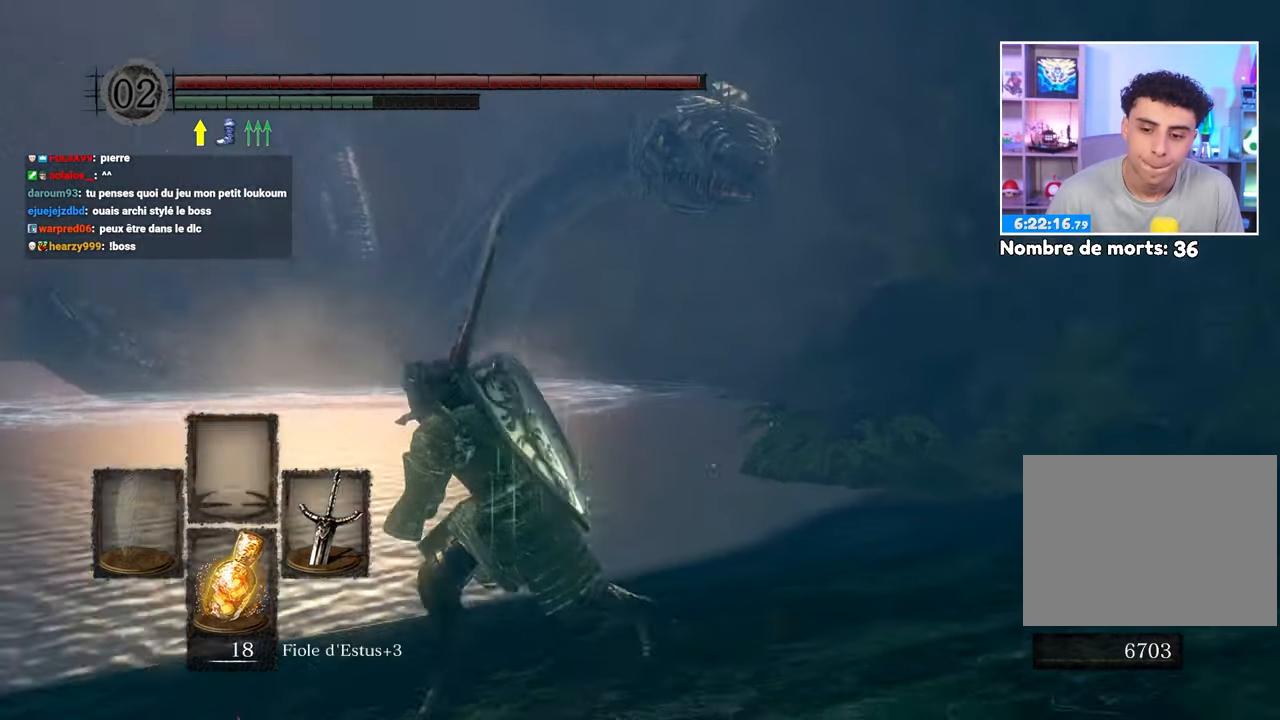
{"dt_ms": 500, "buttons": ["B"], "left_stick": "right", "right_stick": "center", "button_events": []}
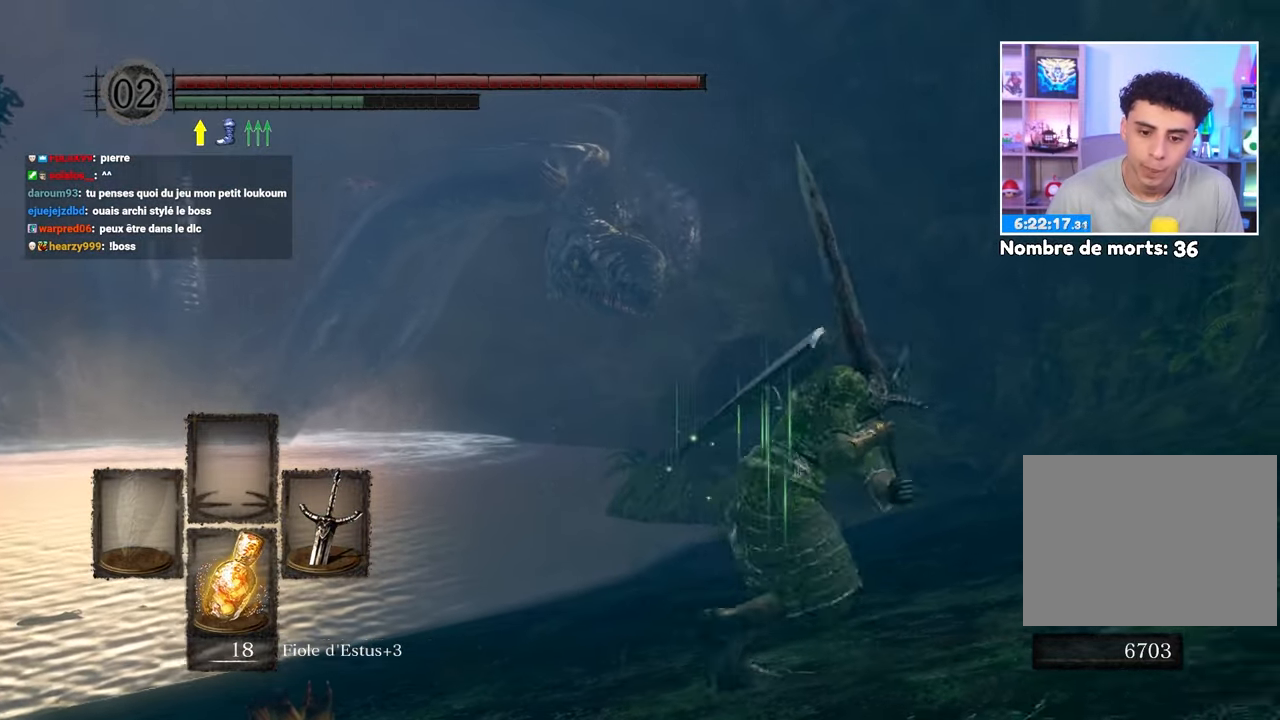
{"dt_ms": 500, "buttons": [], "left_stick": "up", "right_stick": "center", "button_events": [[467, "B", "up"]]}
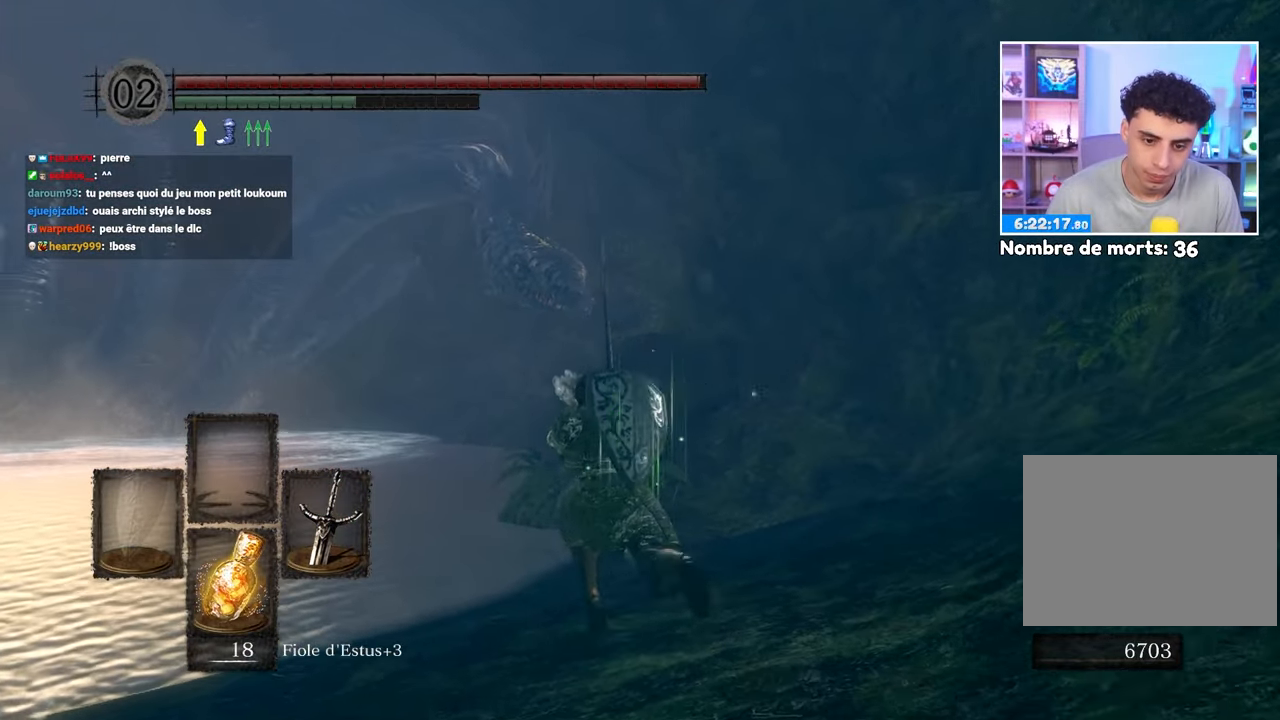
{"dt_ms": 500, "buttons": [], "left_stick": "up-left", "right_stick": "center", "button_events": []}
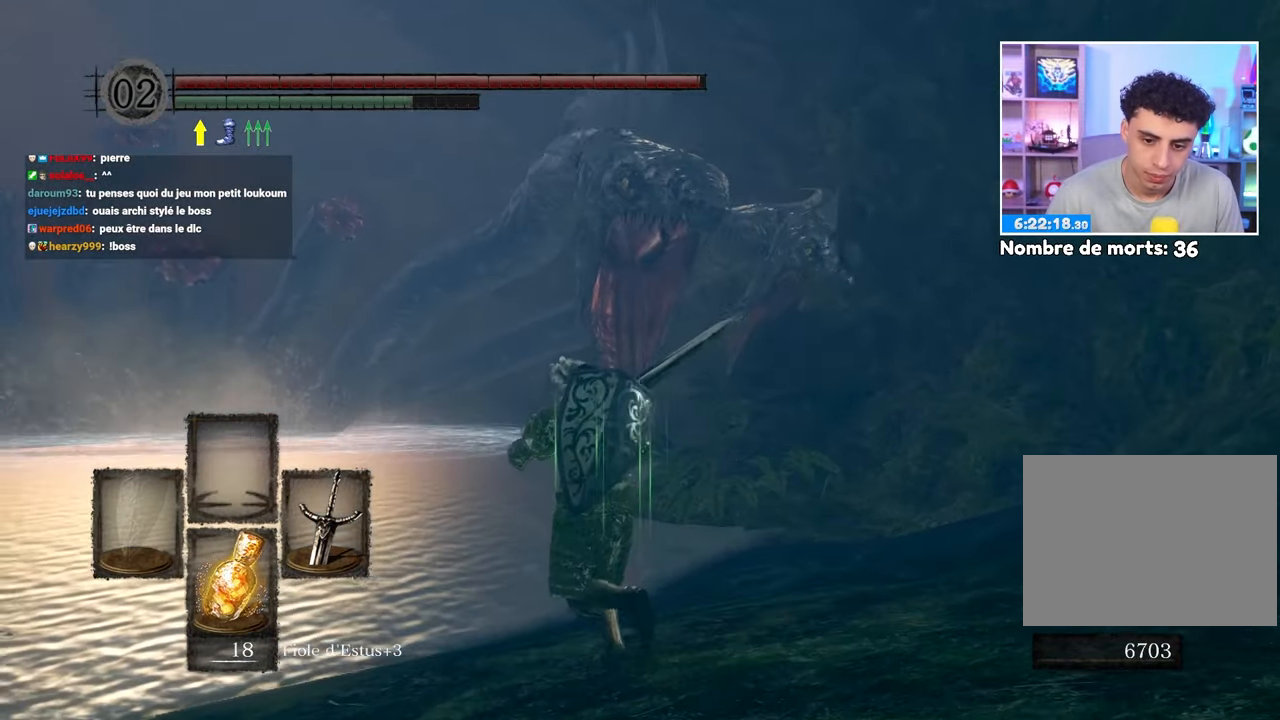
{"dt_ms": 500, "buttons": [], "left_stick": "down-left", "right_stick": "center", "button_events": []}
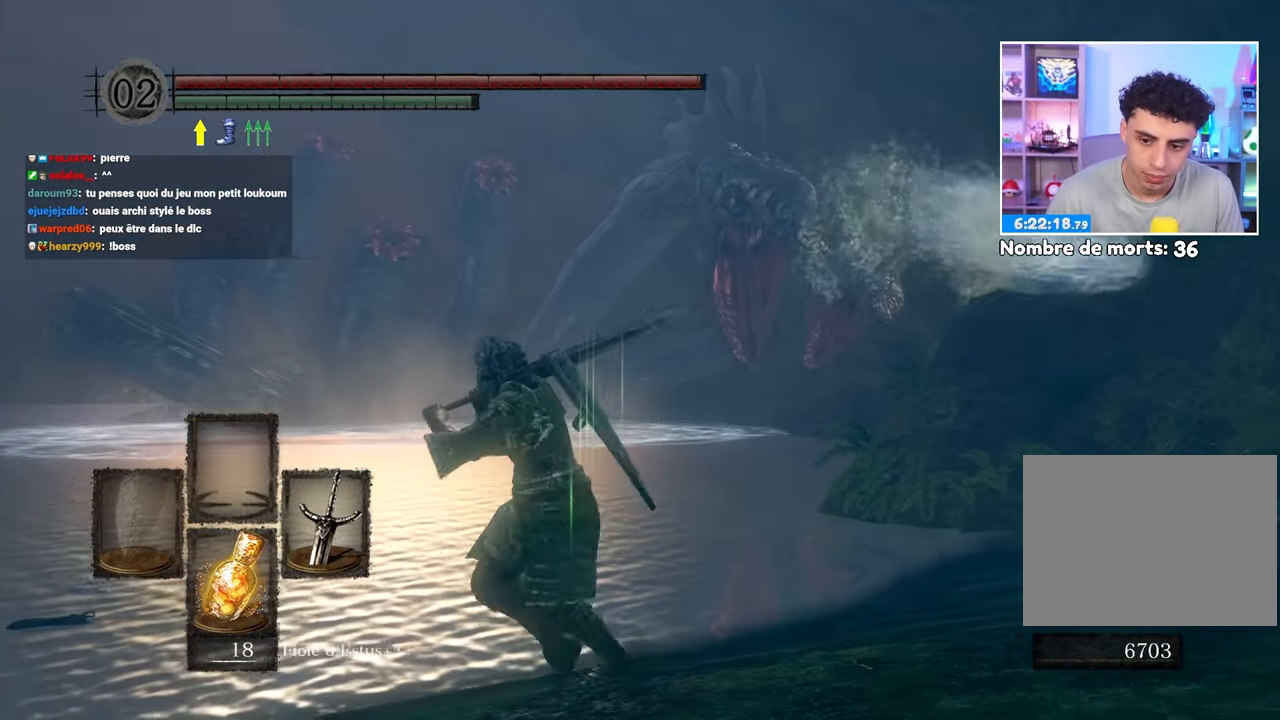
{"dt_ms": 500, "buttons": ["B"], "left_stick": "down-right", "right_stick": "center", "button_events": [[83, "B", "down"]]}
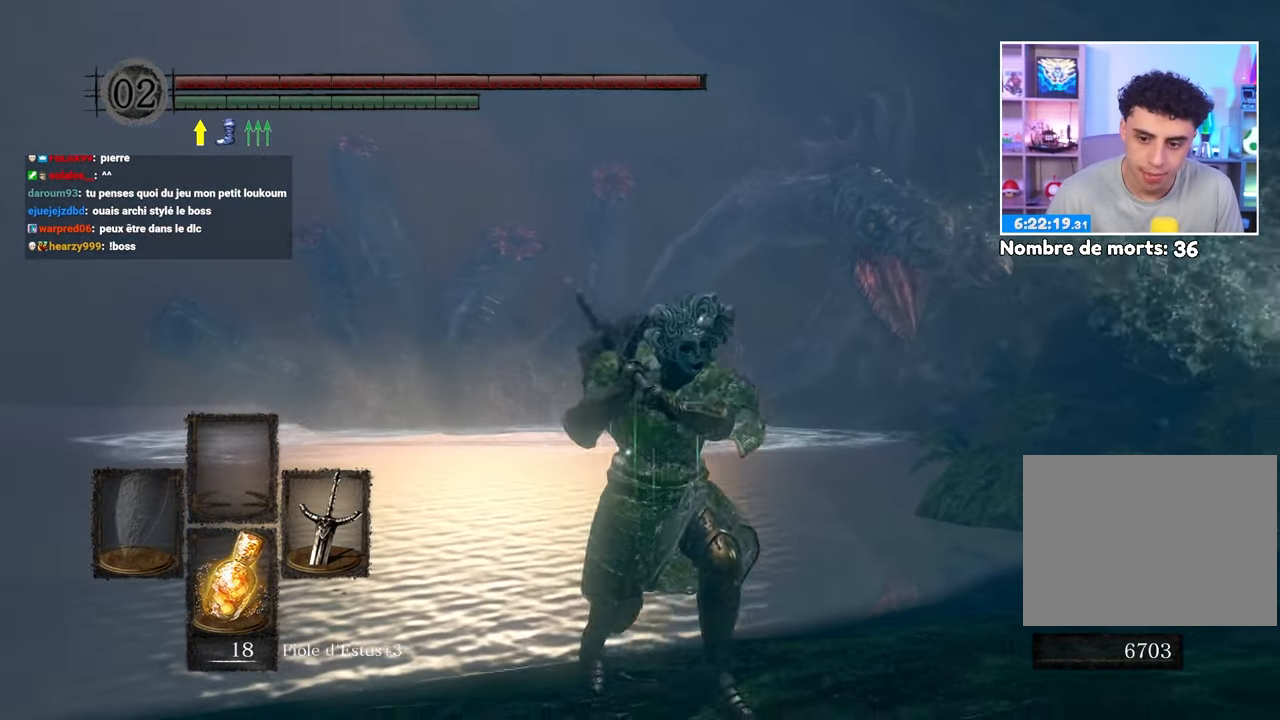
{"dt_ms": 500, "buttons": ["B"], "left_stick": "up", "right_stick": "center", "button_events": []}
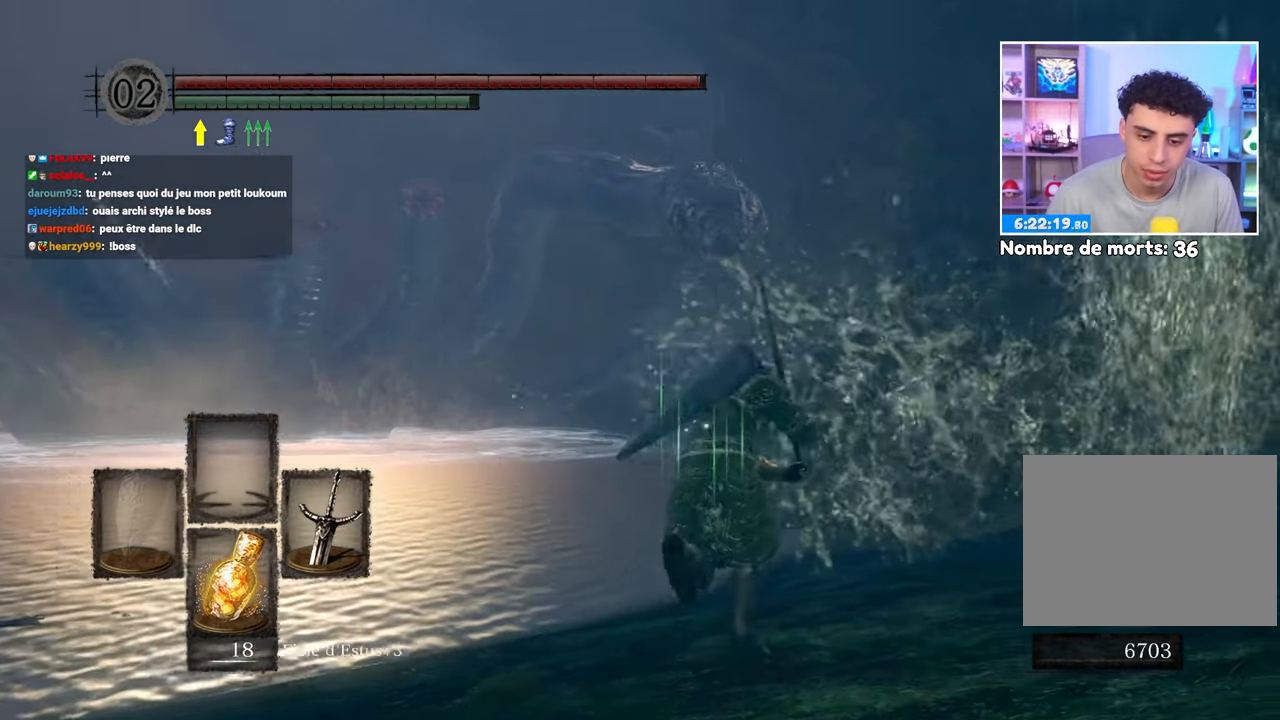
{"dt_ms": 1000, "buttons": ["B"], "left_stick": "down-left", "right_stick": "left", "button_events": []}
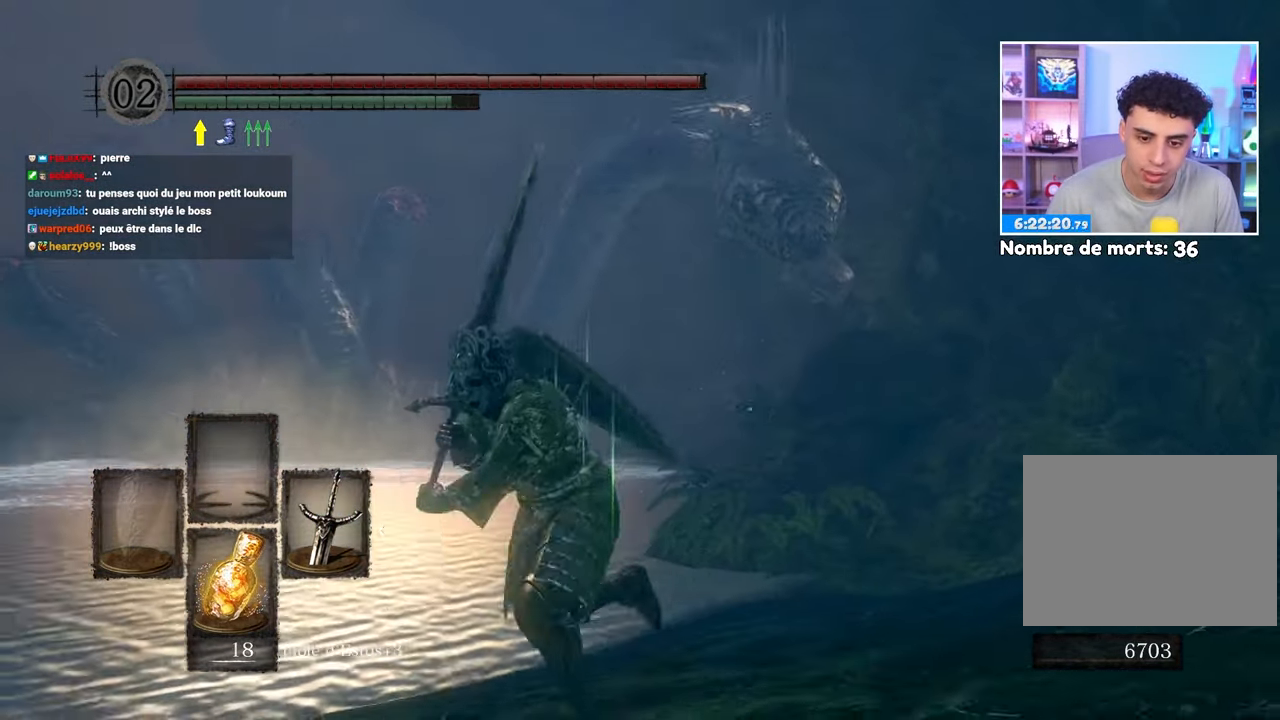
{"dt_ms": 500, "buttons": ["B"], "left_stick": "up", "right_stick": "center", "button_events": []}
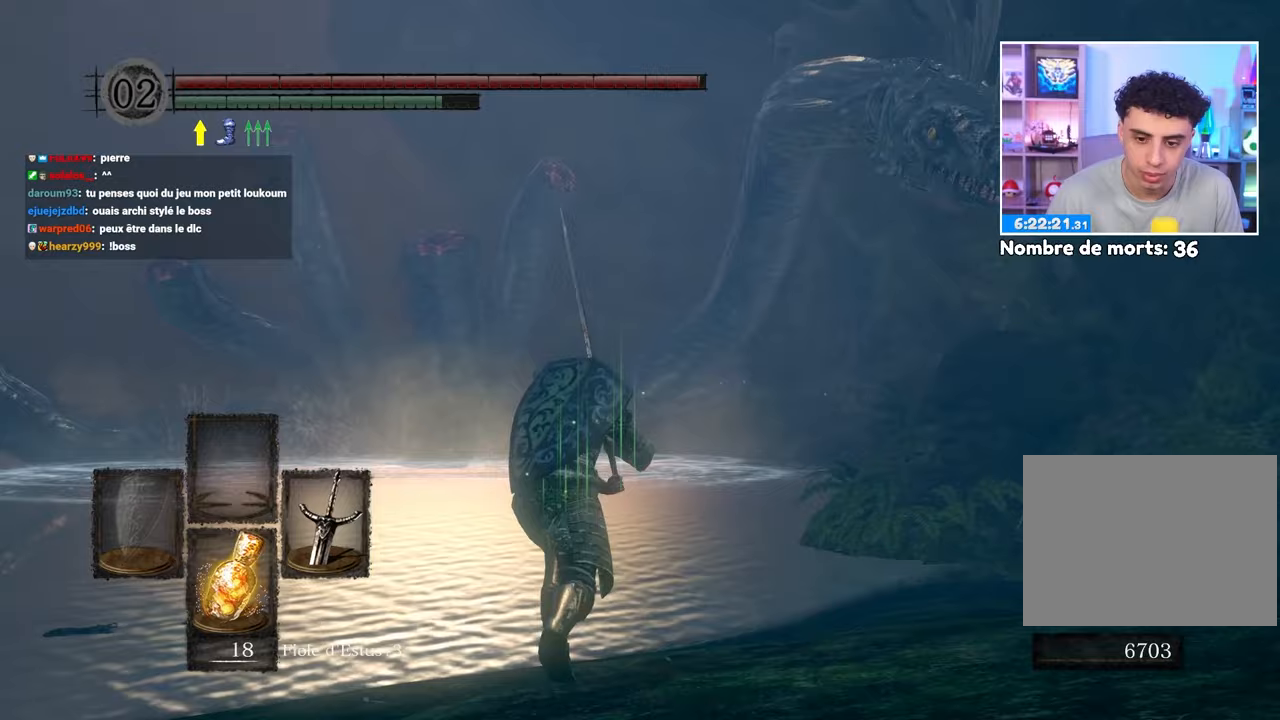
{"dt_ms": 500, "buttons": ["B"], "left_stick": "up-right", "right_stick": "center", "button_events": []}
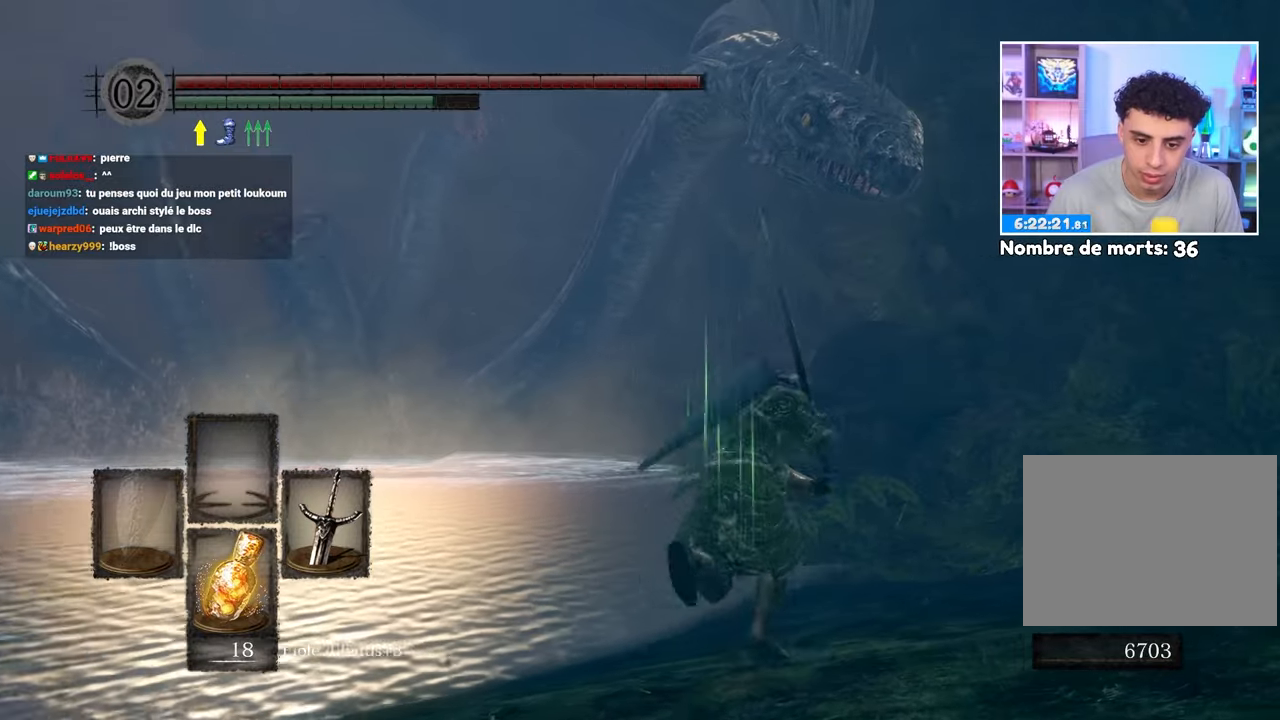
{"dt_ms": 500, "buttons": ["B"], "left_stick": "down", "right_stick": "center", "button_events": []}
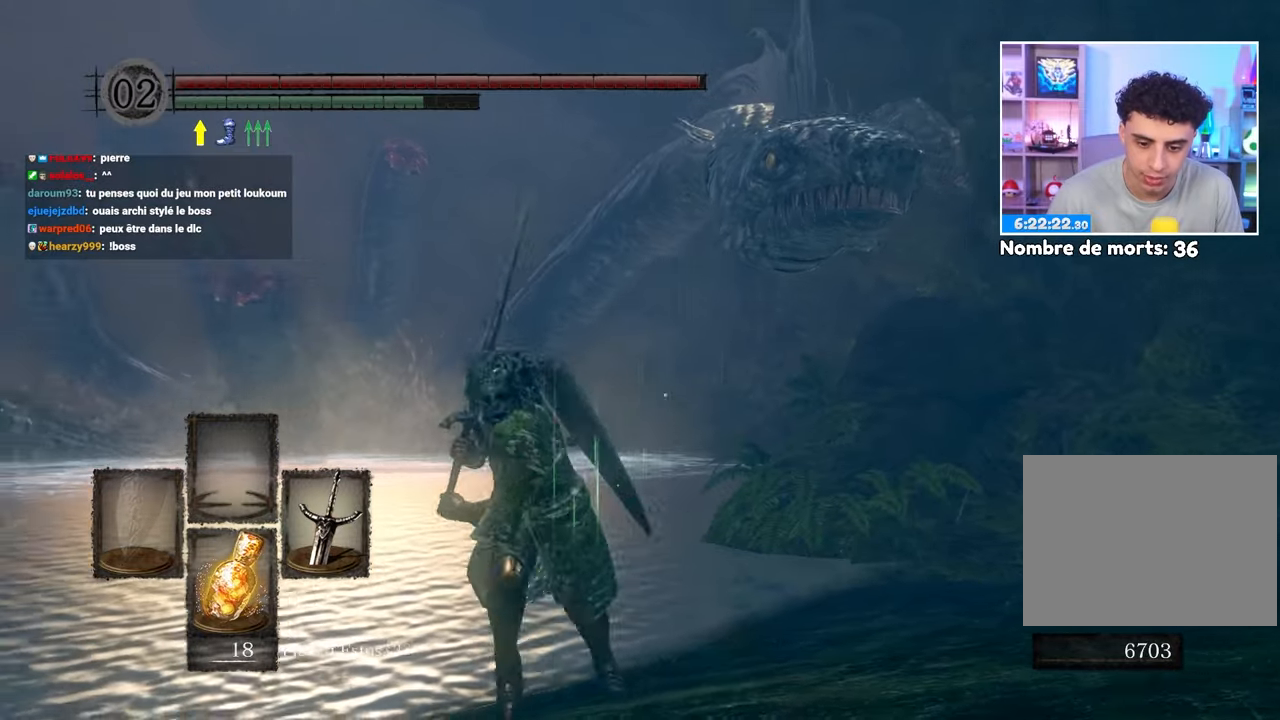
{"dt_ms": 500, "buttons": ["B"], "left_stick": "down", "right_stick": "center", "button_events": []}
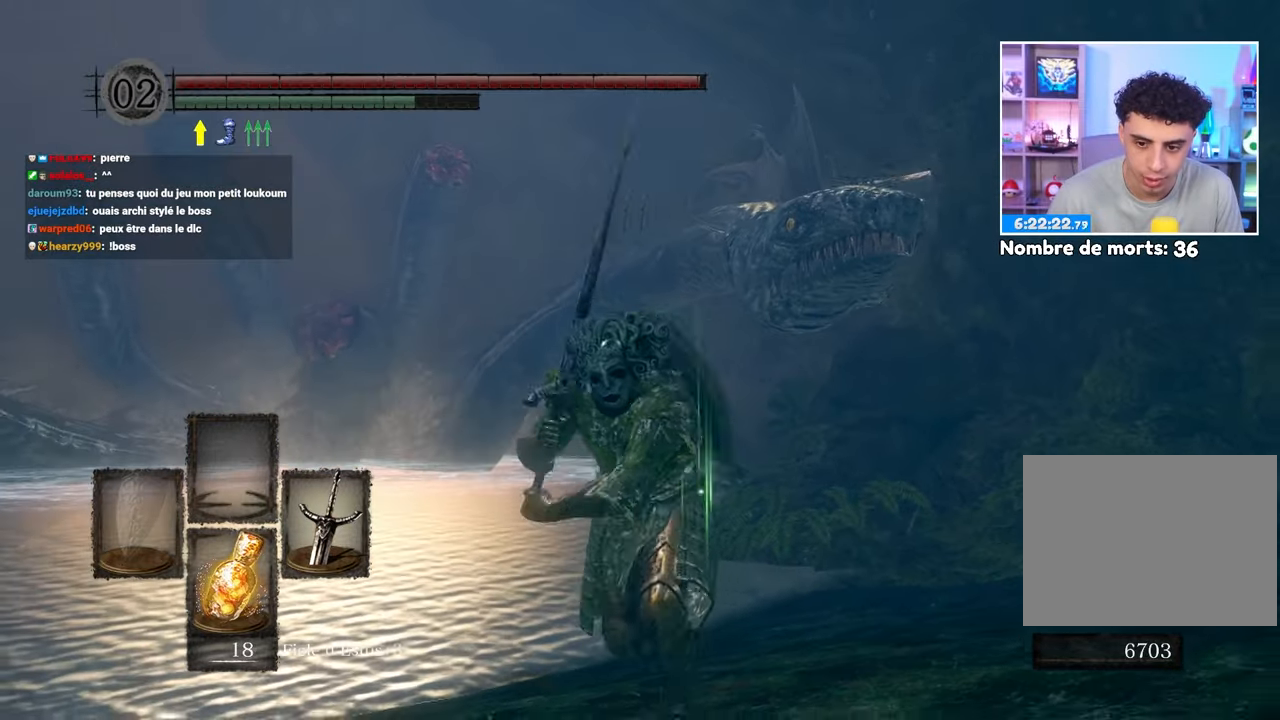
{"dt_ms": 500, "buttons": ["B"], "left_stick": "up-right", "right_stick": "center", "button_events": []}
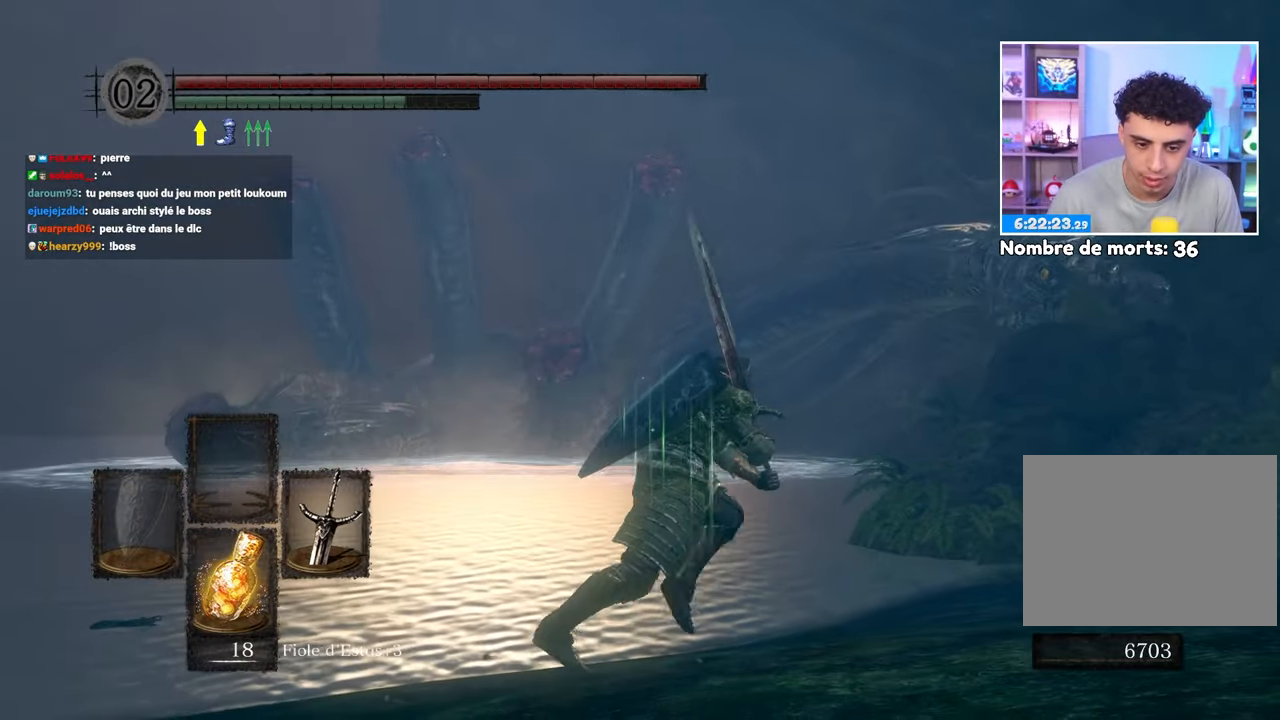
{"dt_ms": 500, "buttons": ["B"], "left_stick": "down-left", "right_stick": "center", "button_events": []}
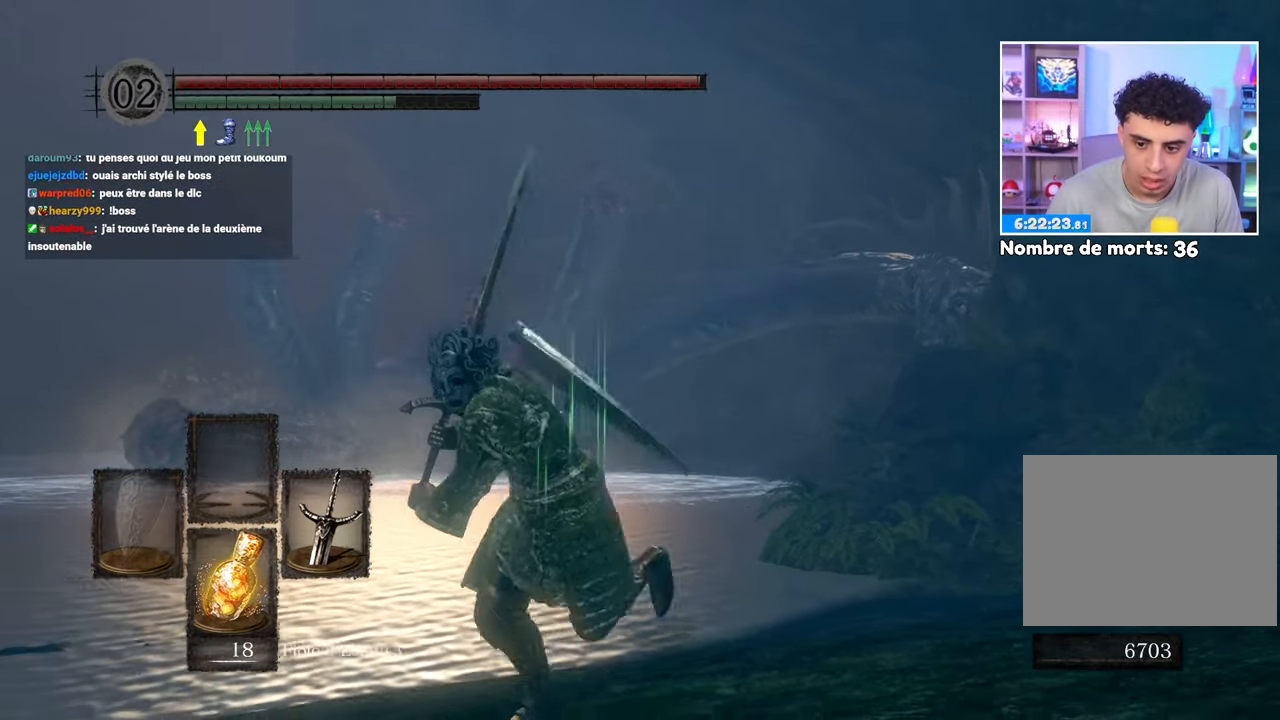
{"dt_ms": 1000, "buttons": ["B"], "left_stick": "up", "right_stick": "center"}